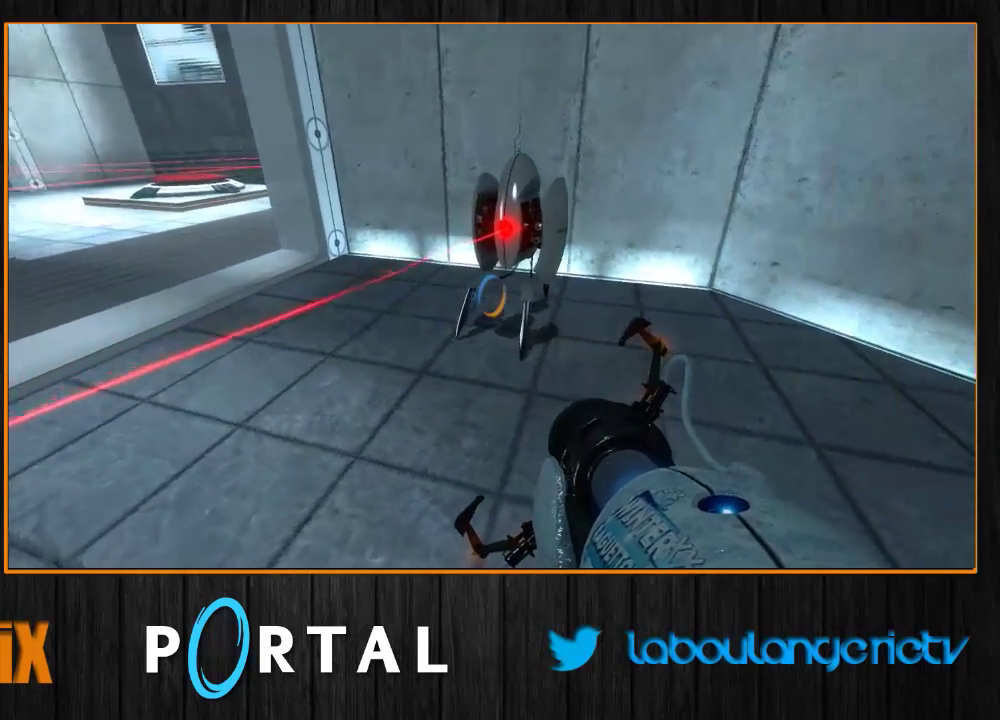
Gameplay with keyboard and mouse; each line is a JSON object with the keys and mouse buttons held at the frame after it. "events" lists presses ("down") and releases ("up") of "1", "2", "3", "4", "5", "a", "alt", "c", "caps_lock", "ctrl", "d", "e", "escape", "f", "g", "h", "q", "r", "s", "shift", "space", "t", "v", "w", "x", "z", "mouse_left", "mouse_wheel" and "mouse_right" between this image and that frame as [ms after this image, input, new state], when the widget could be followed in between. "mouse_left", "mouse_wheel", "mouse_right" = the "left", "wheel", "right" buttons of the "mouse" list. No other keys are recorded. "wheel" means that the mouse wheel is clicked or scrolled. Mouse movement is not recorded. Not read: tab.
{"keys": ["q"], "mouse": [], "events": []}
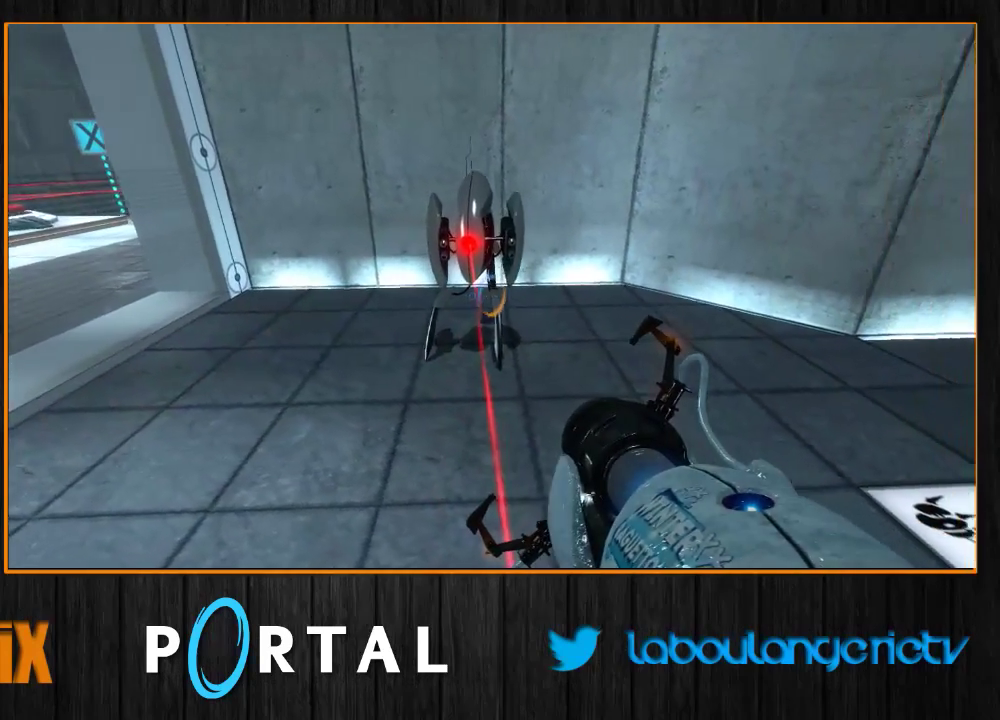
{"keys": ["q", "s"], "mouse": [], "events": [[300, "s", "down"]]}
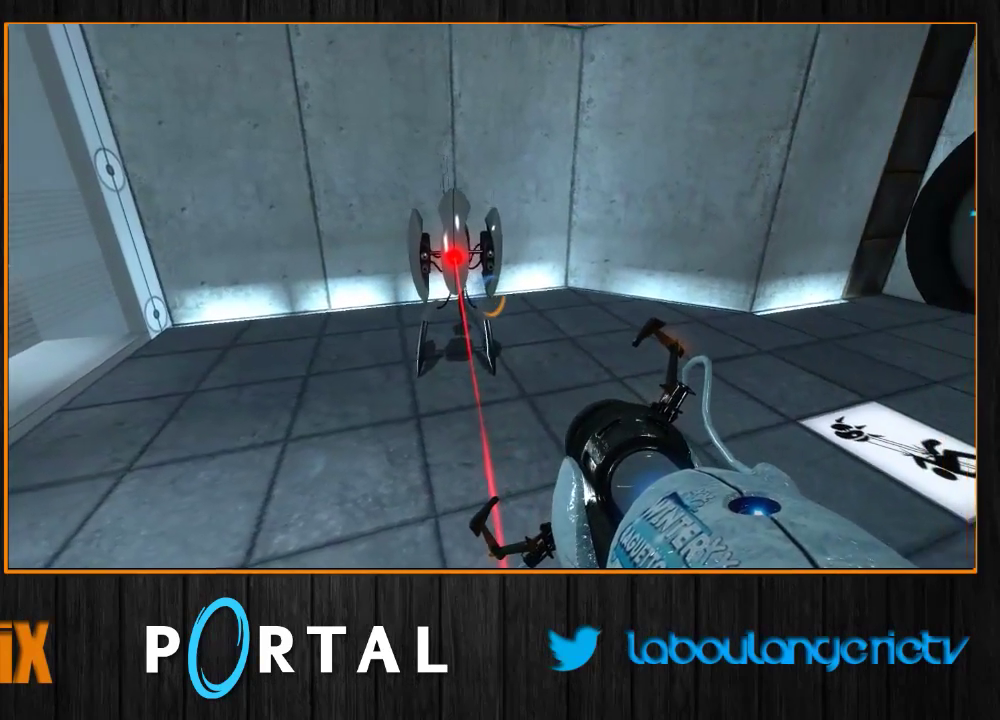
{"keys": ["q"], "mouse": [], "events": [[500, "s", "up"]]}
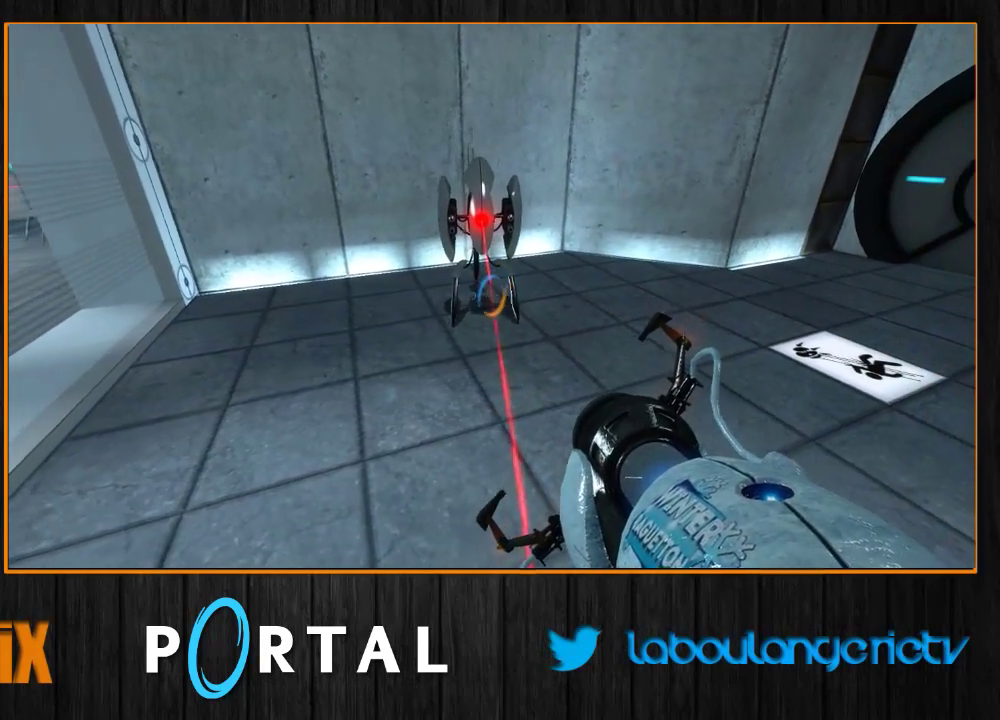
{"keys": [], "mouse": [], "events": [[16, "q", "up"]]}
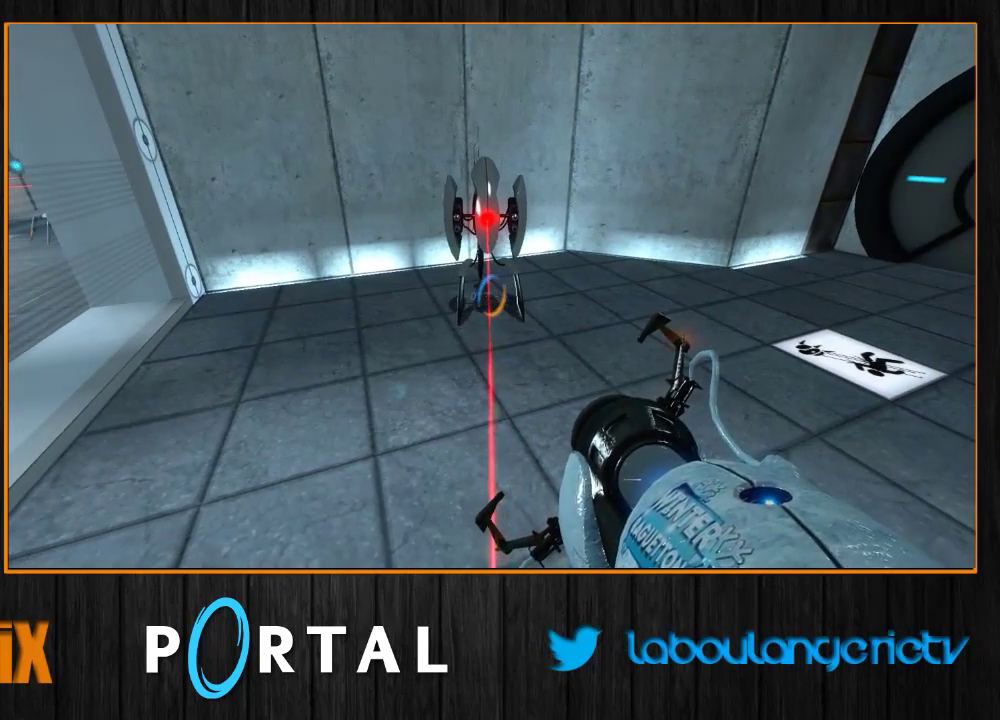
{"keys": [], "mouse": [], "events": []}
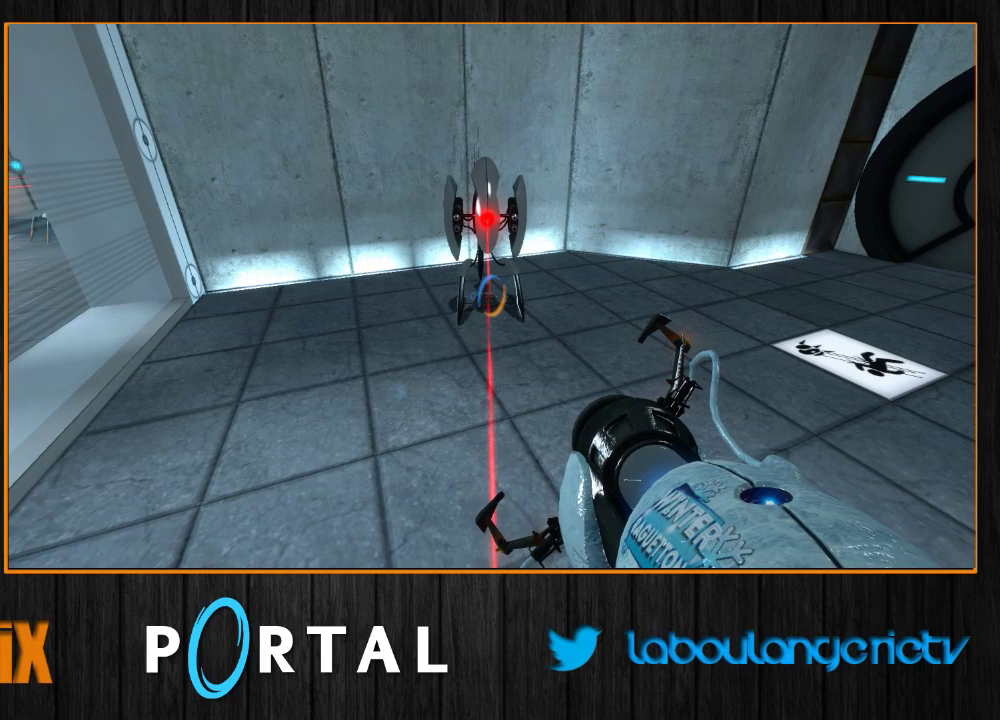
{"keys": [], "mouse": [], "events": []}
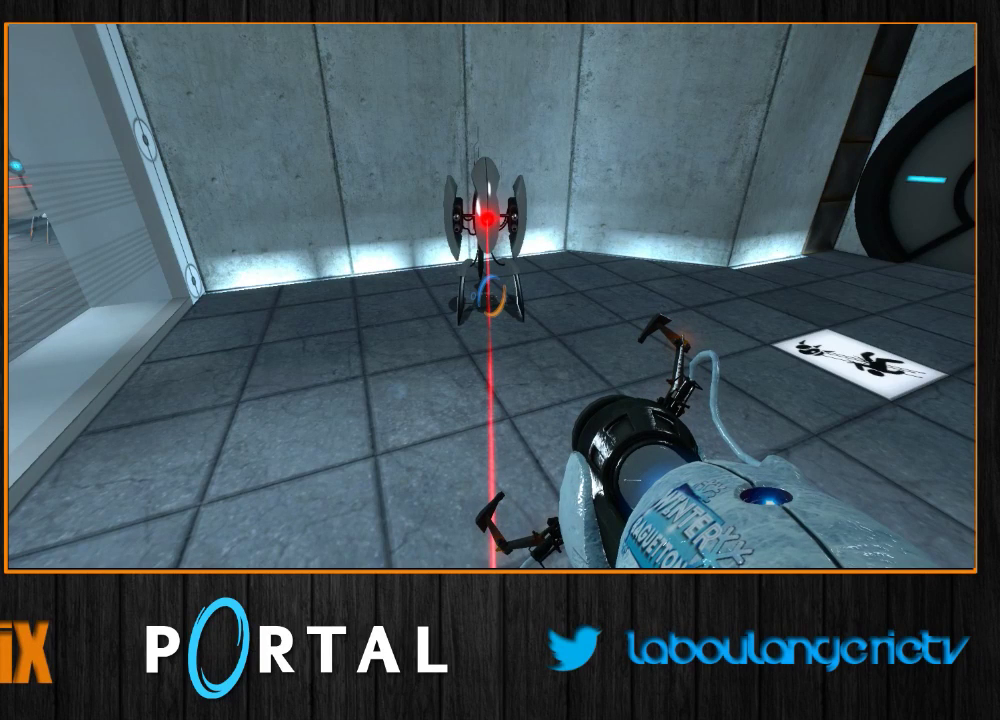
{"keys": [], "mouse": [], "events": []}
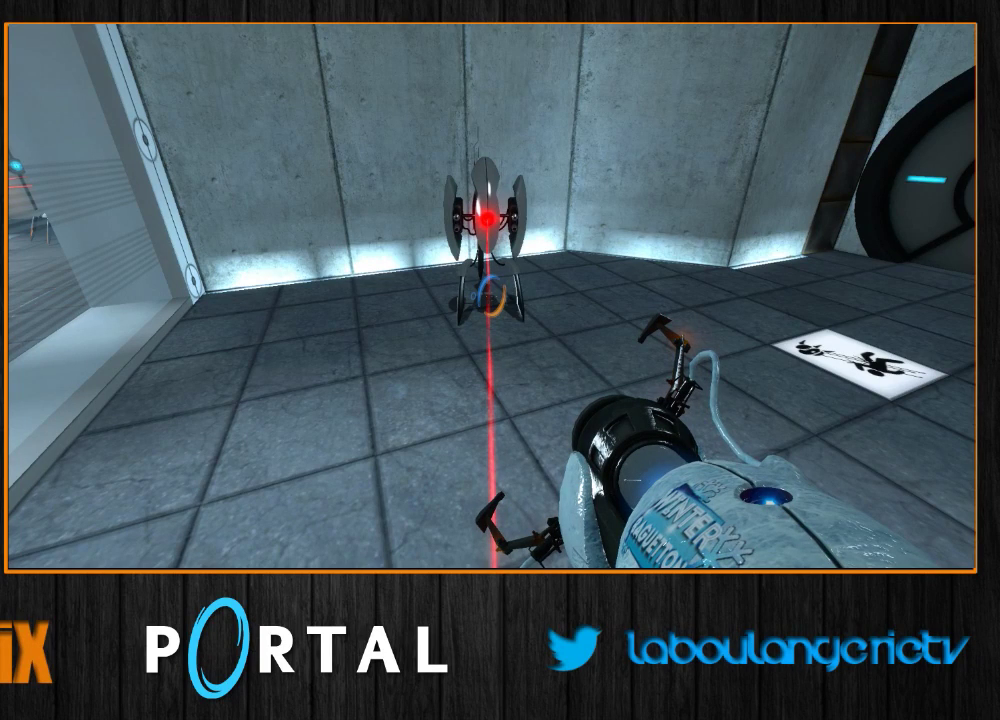
{"keys": ["s"], "mouse": [], "events": [[383, "s", "down"]]}
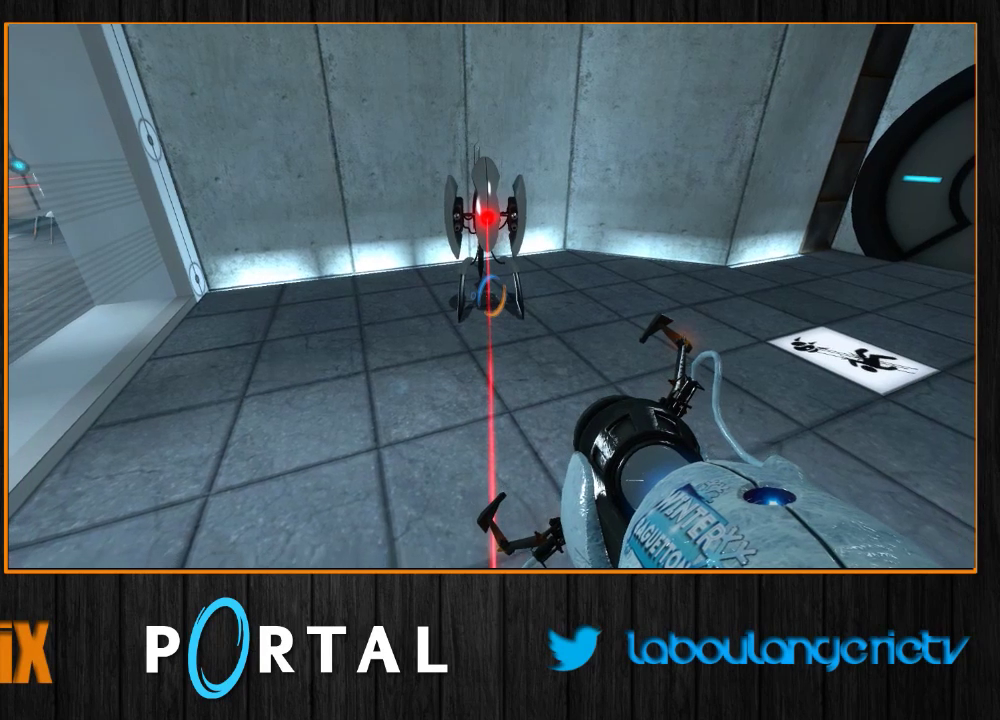
{"keys": [], "mouse": [], "events": [[150, "s", "up"]]}
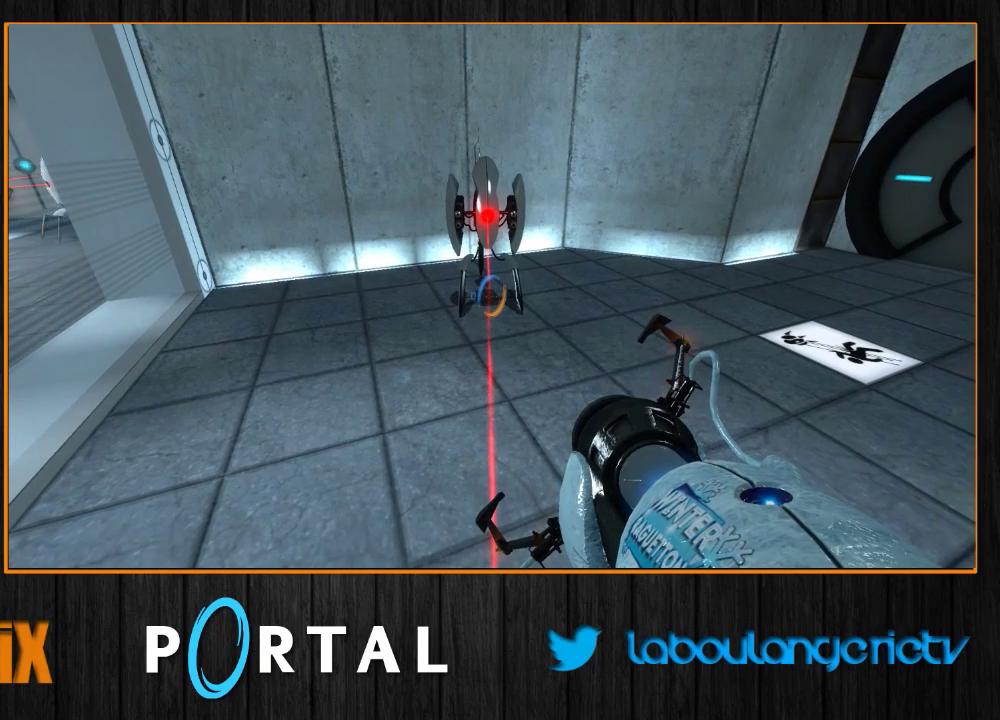
{"keys": ["s"], "mouse": [], "events": [[316, "s", "down"]]}
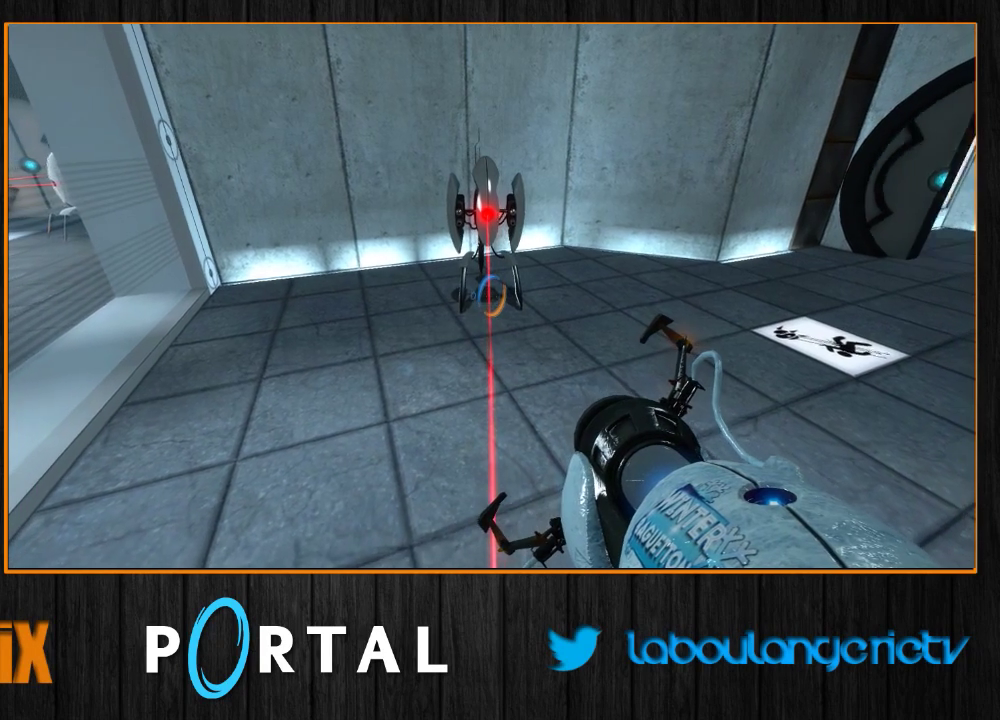
{"keys": [], "mouse": [], "events": [[300, "s", "up"]]}
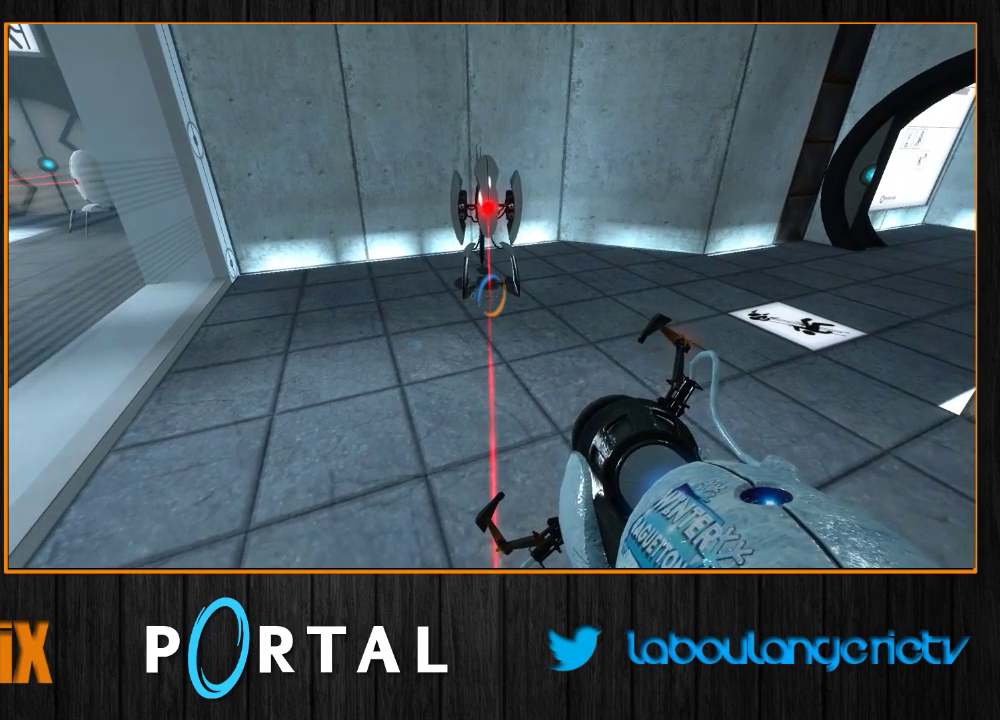
{"keys": [], "mouse": [], "events": []}
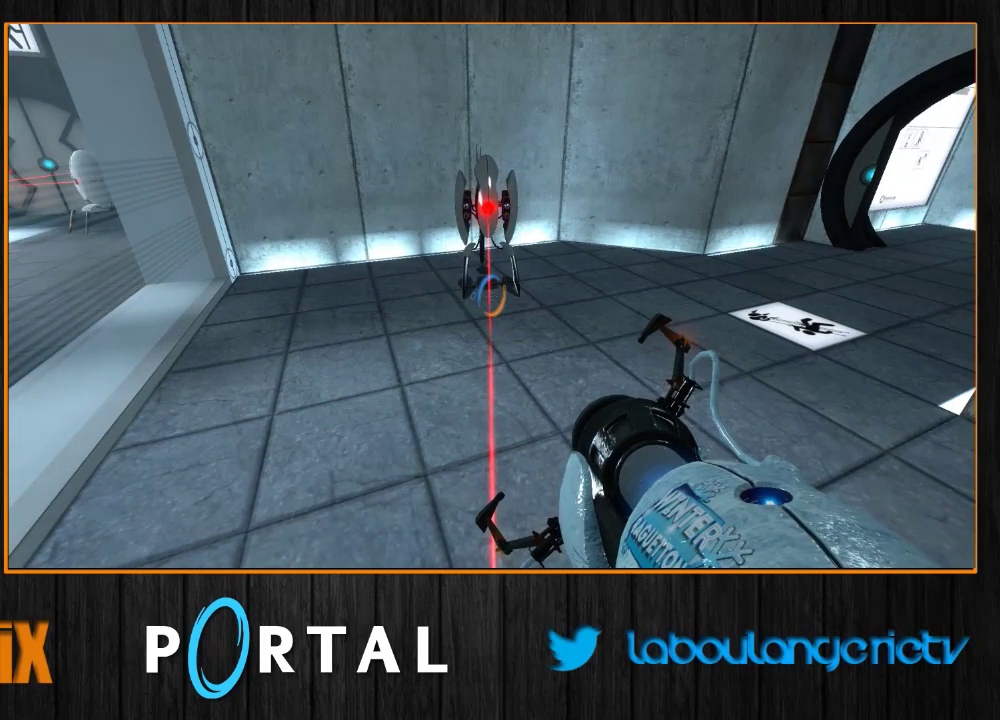
{"keys": [], "mouse": [], "events": []}
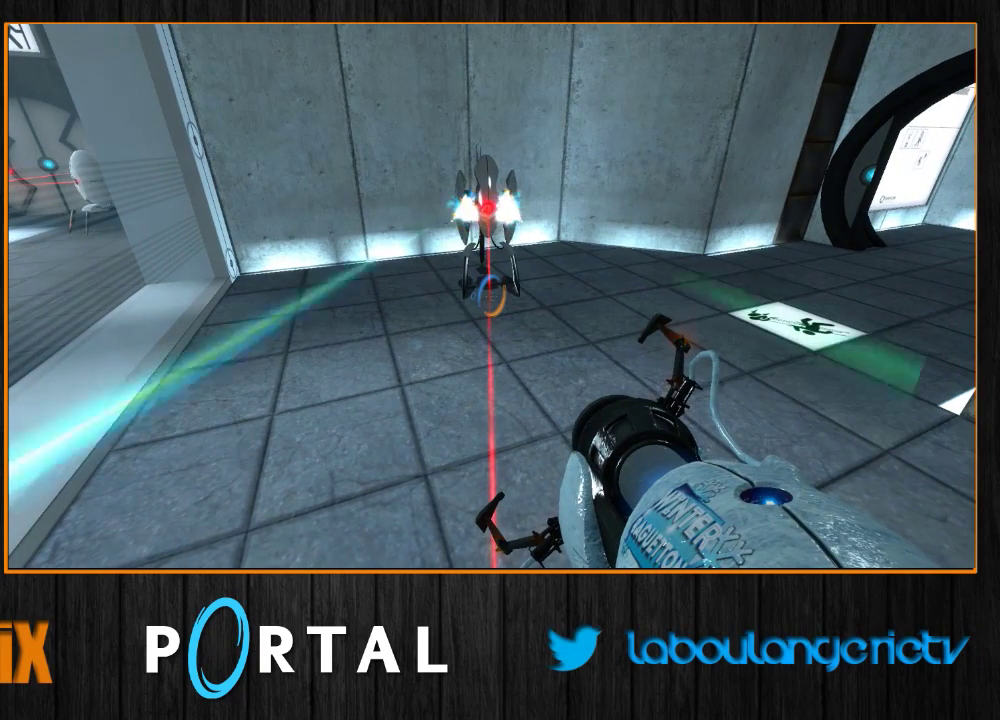
{"keys": [], "mouse": [], "events": []}
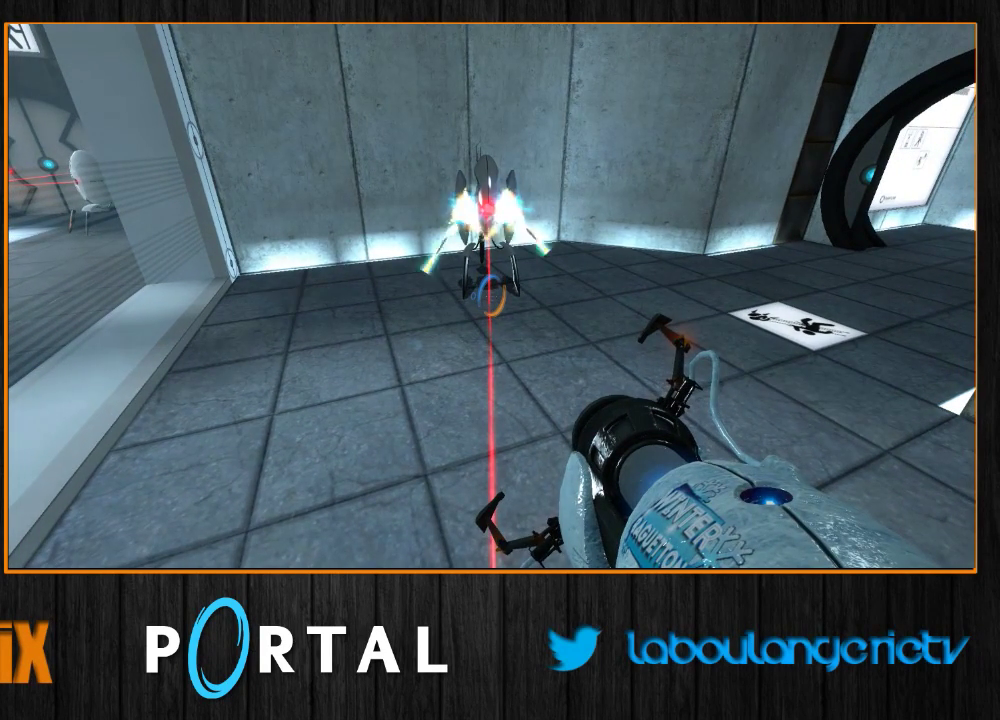
{"keys": [], "mouse": [], "events": []}
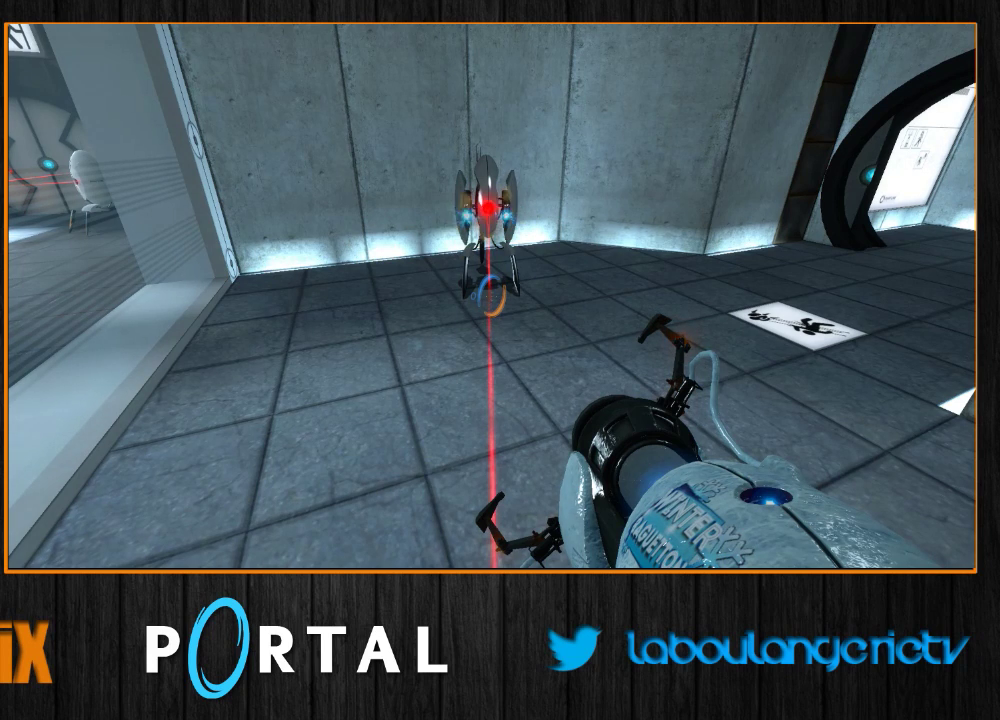
{"keys": [], "mouse": [], "events": []}
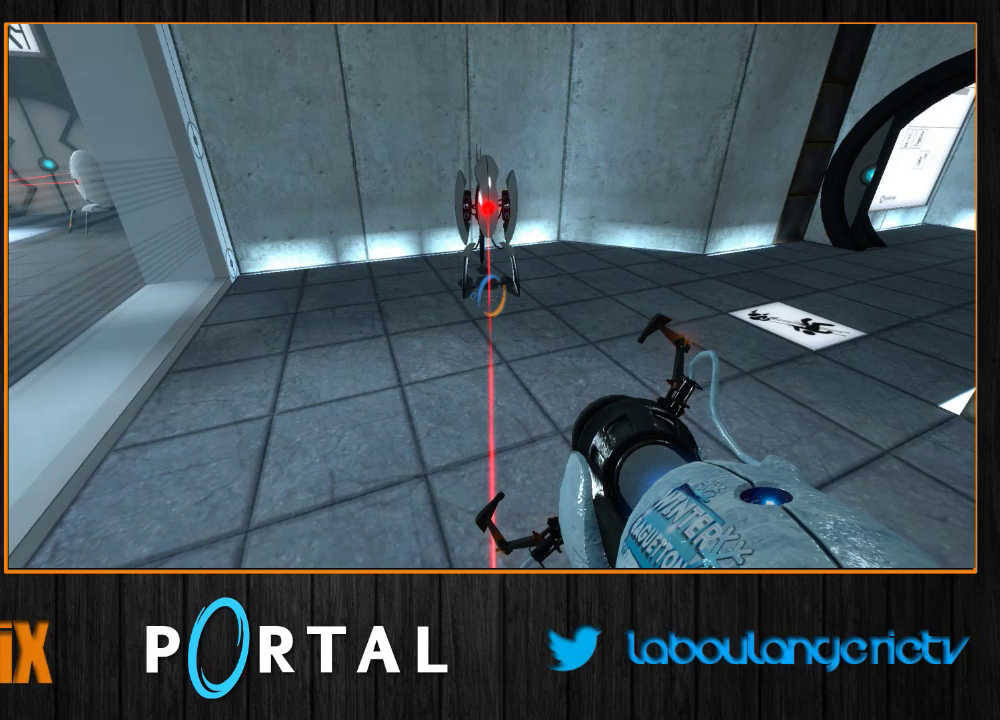
{"keys": [], "mouse": [], "events": []}
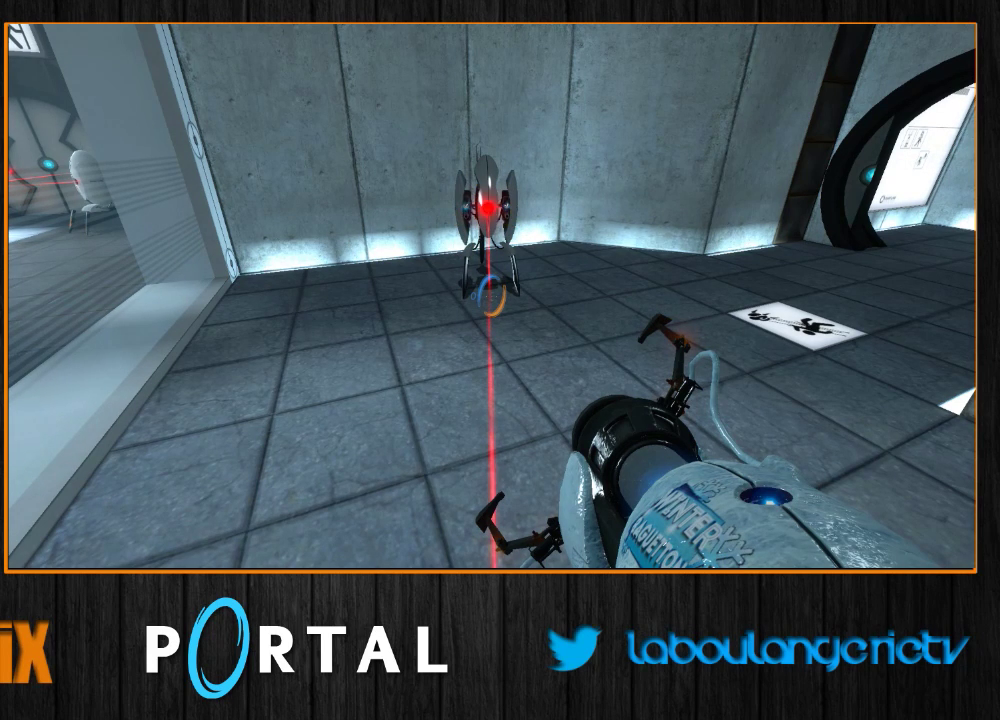
{"keys": [], "mouse": [], "events": []}
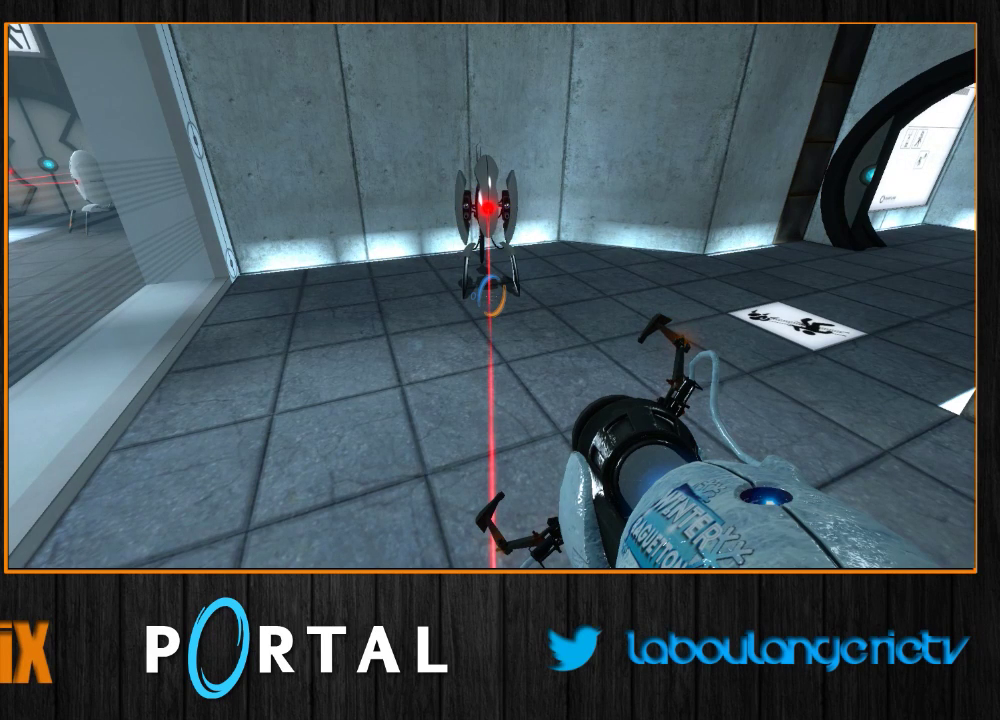
{"keys": [], "mouse": [], "events": []}
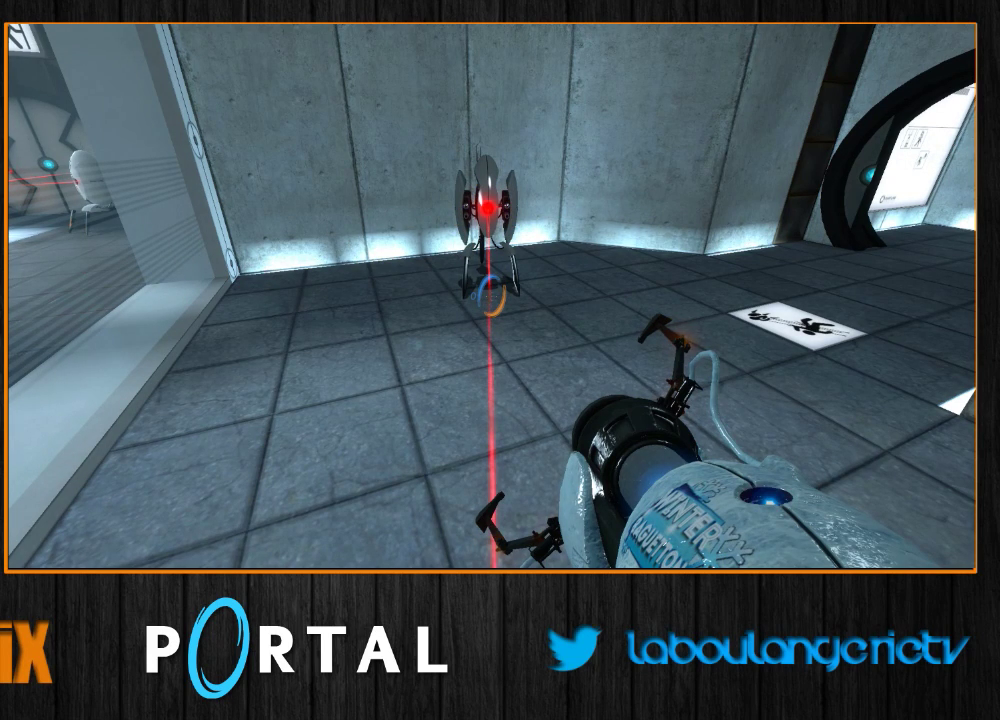
{"keys": ["s"], "mouse": [], "events": [[300, "s", "down"]]}
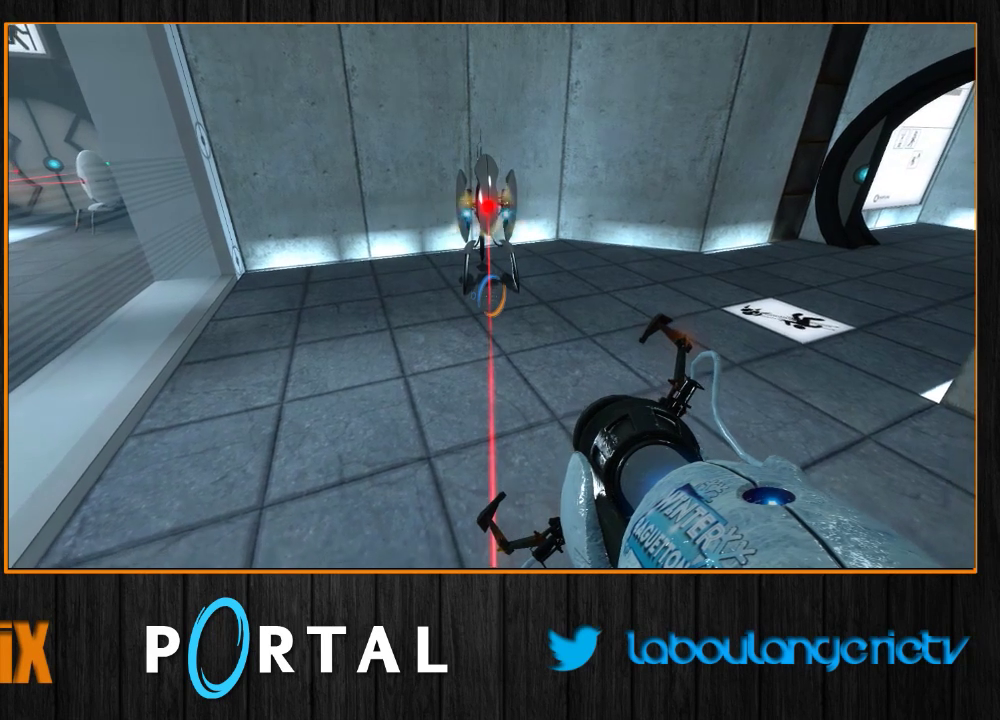
{"keys": [], "mouse": [], "events": [[83, "d", "down"], [200, "d", "up"], [266, "s", "up"]]}